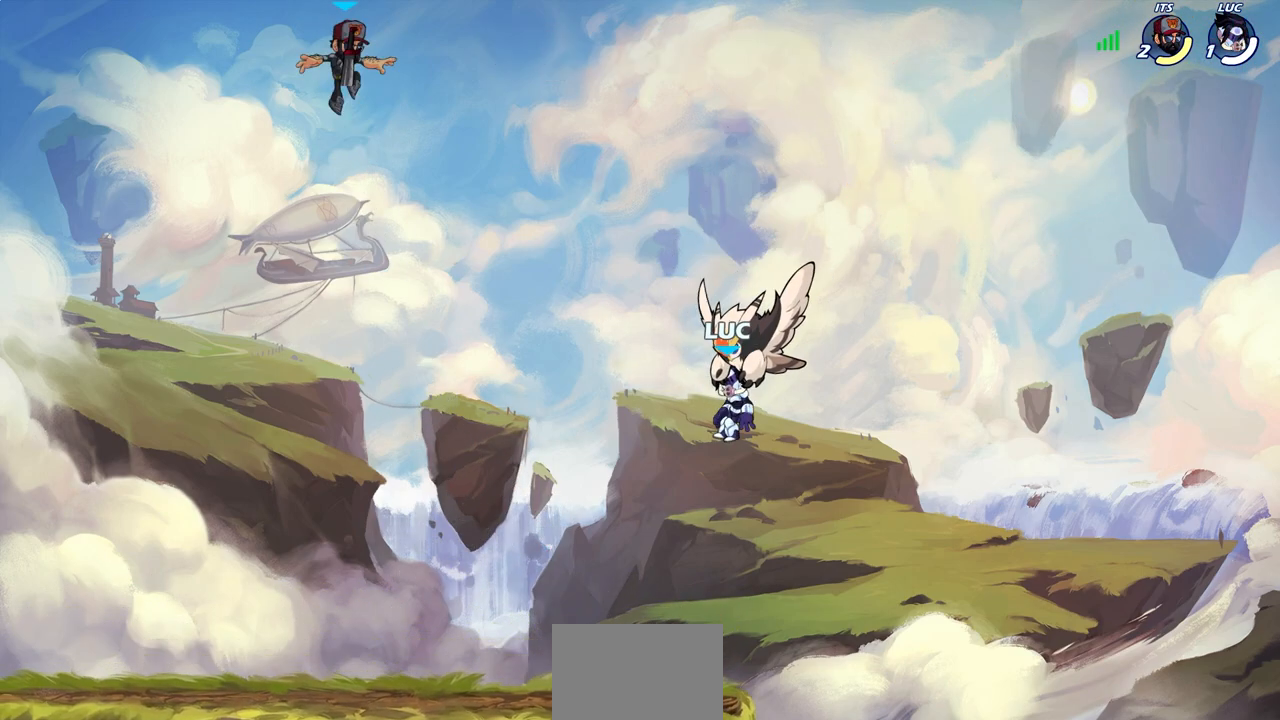
Gameplay with a controller (PlayStation layout); each line is a JSON object with the inputs held at the frame after it. "events" lists button and stick changes between this image and that frame as [ms after this image, input, new state], when the widget could be followed in between.
{"buttons": [], "left_stick": "center", "right_stick": "center", "events": []}
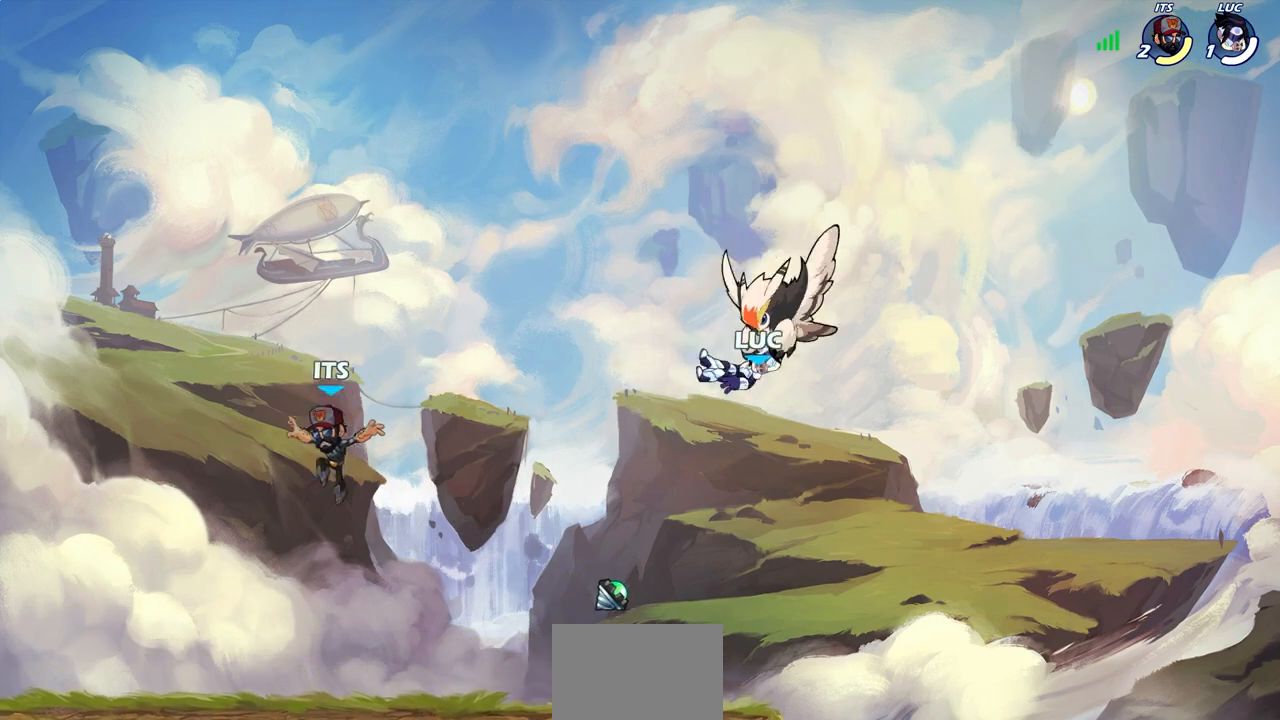
{"buttons": [], "left_stick": "left", "right_stick": "center", "events": [[333, "left_stick", "left"]]}
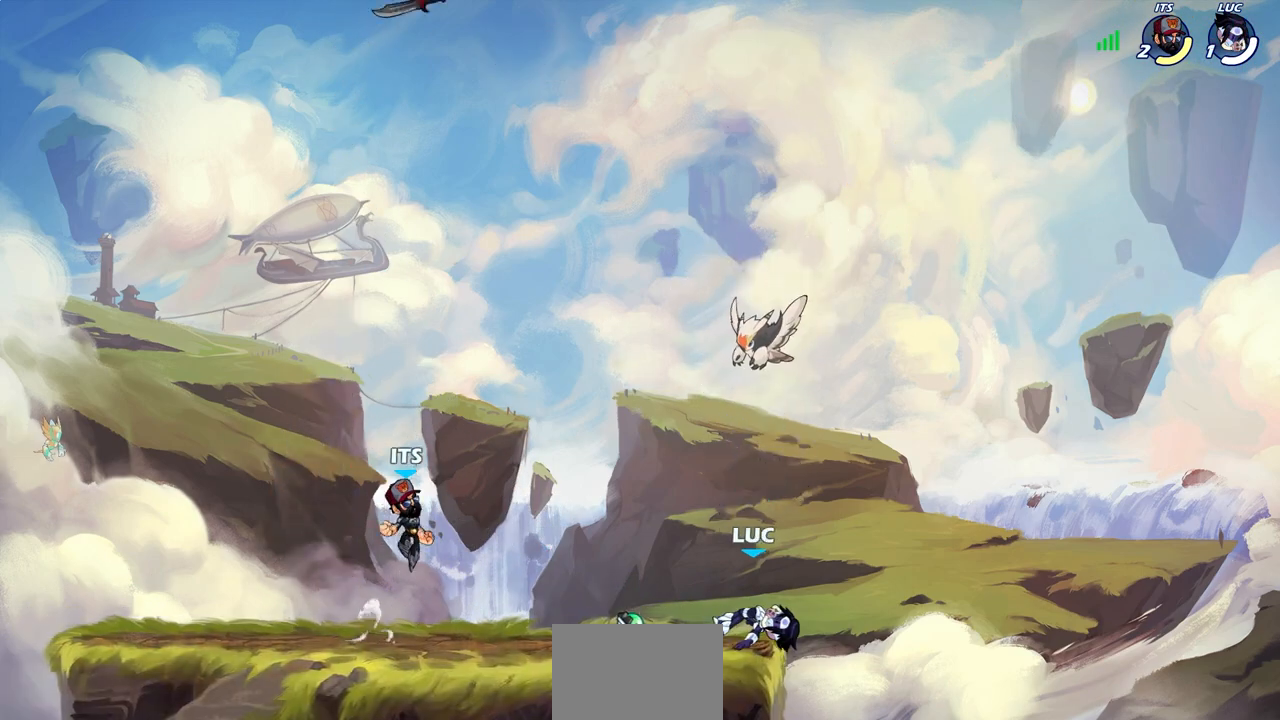
{"buttons": [], "left_stick": "center", "right_stick": "center", "events": [[200, "left_stick", "up-left"], [233, "R1", "down"], [283, "CROSS", "down"], [300, "left_stick", "center"], [350, "R1", "up"], [367, "CROSS", "up"]]}
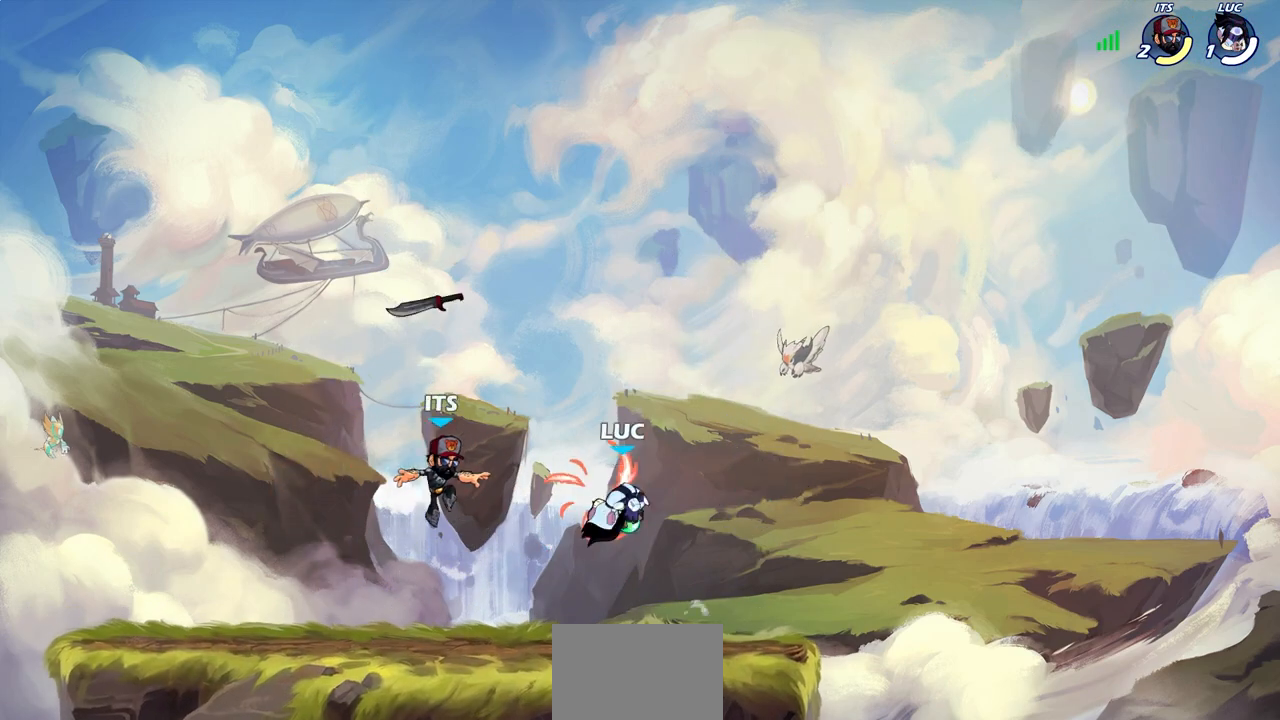
{"buttons": [], "left_stick": "center", "right_stick": "center", "events": [[50, "CIRCLE", "down"], [117, "CIRCLE", "up"]]}
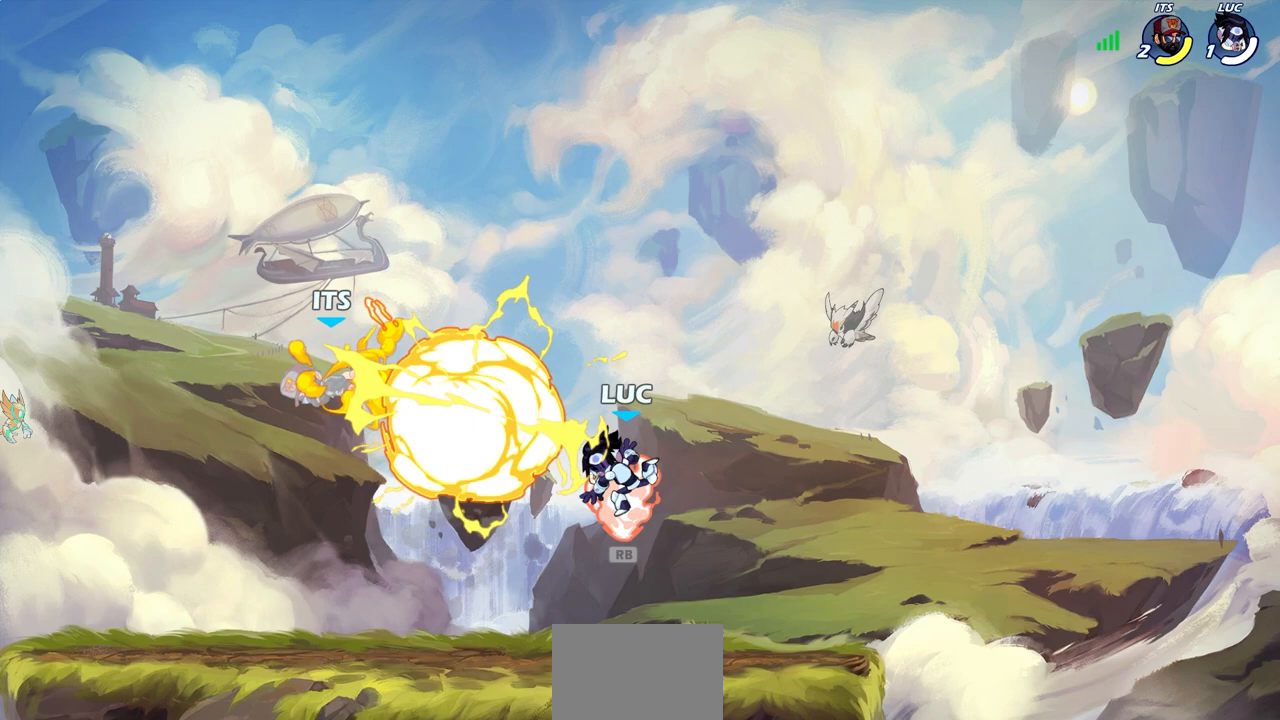
{"buttons": [], "left_stick": "left", "right_stick": "center", "events": [[167, "R1", "down"], [267, "R1", "up"], [283, "left_stick", "left"], [333, "R2", "down"], [417, "CIRCLE", "down"], [483, "R2", "up"], [500, "CIRCLE", "up"]]}
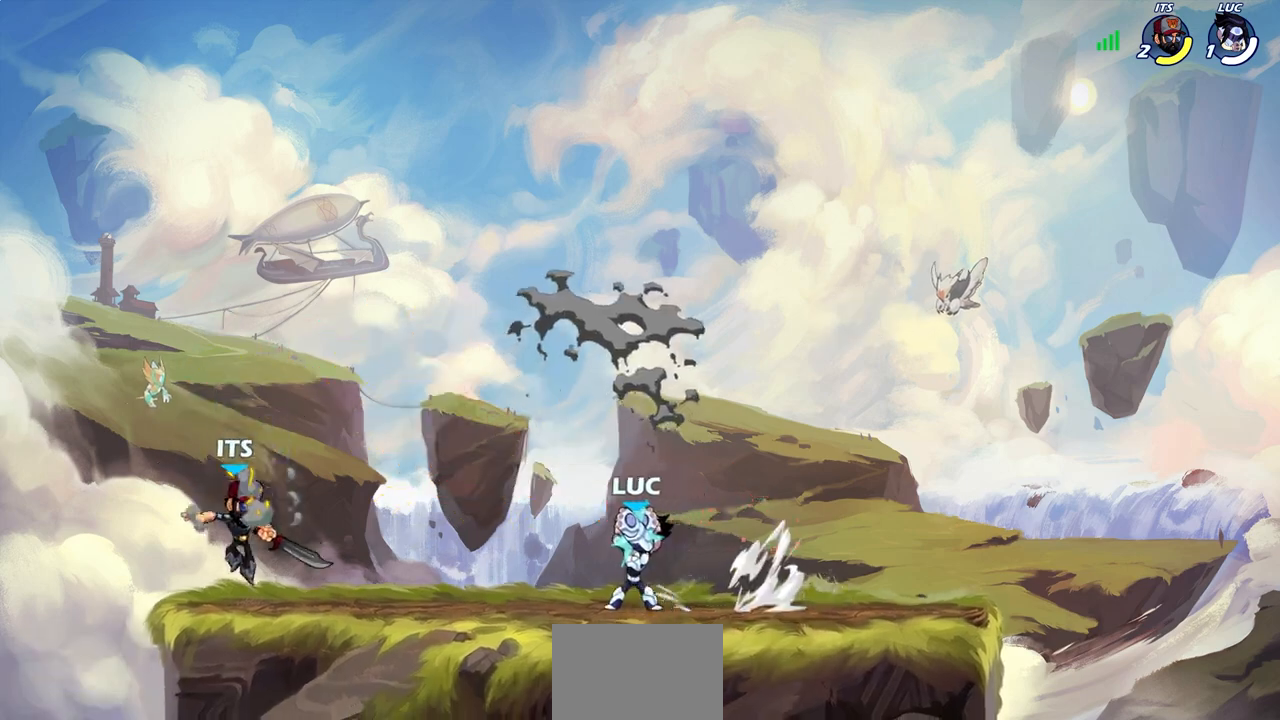
{"buttons": [], "left_stick": "center", "right_stick": "center", "events": [[433, "left_stick", "center"]]}
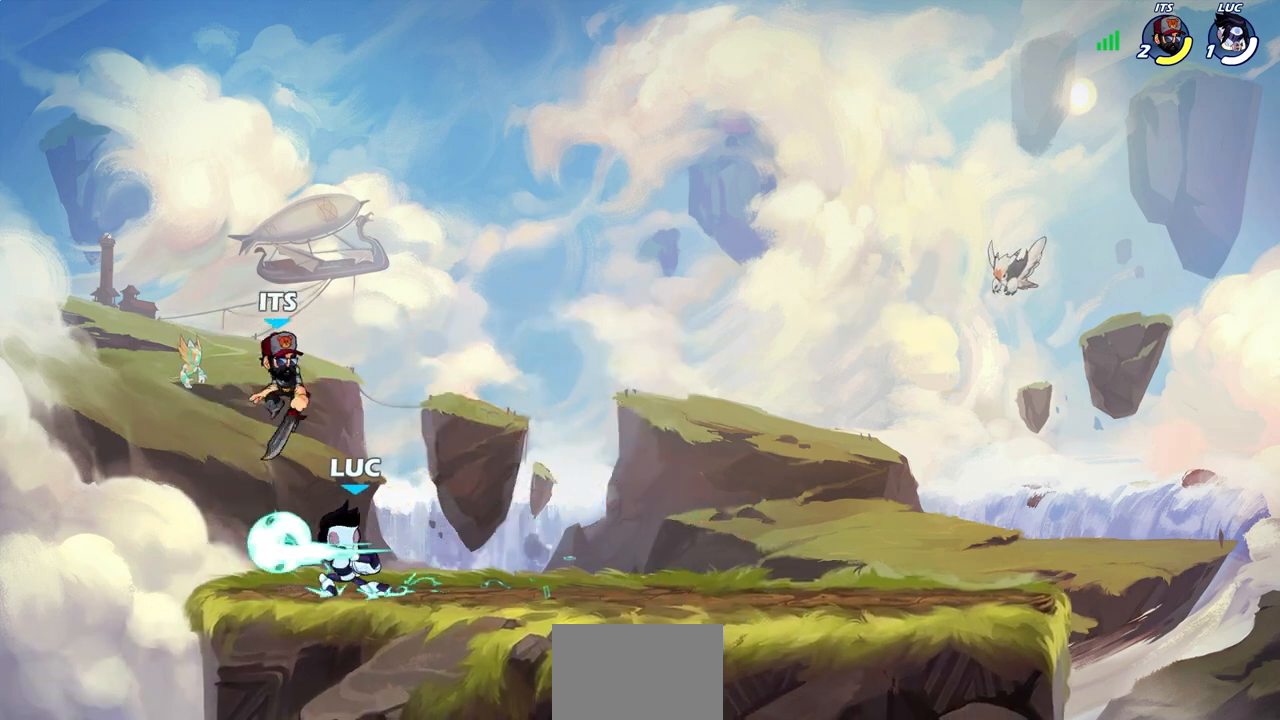
{"buttons": ["R1", "R2"], "left_stick": "right", "right_stick": "center", "events": [[383, "left_stick", "right"], [467, "R1", "down"], [467, "R2", "down"]]}
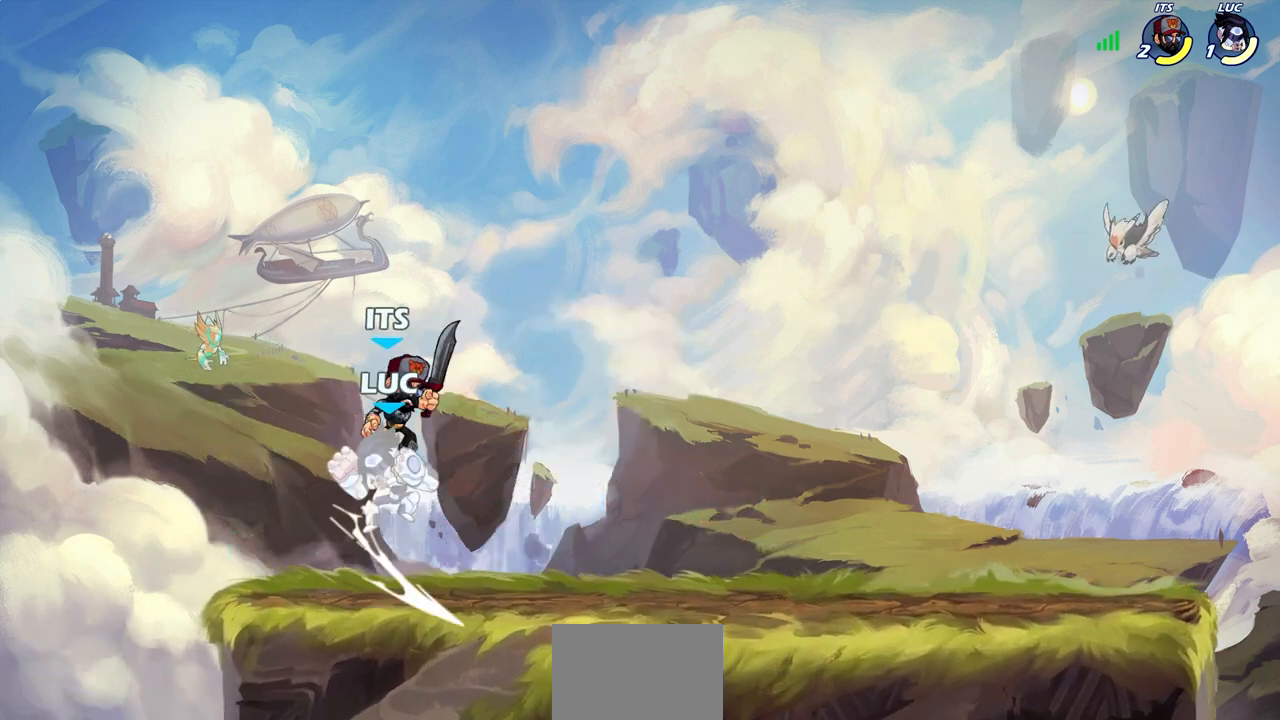
{"buttons": [], "left_stick": "up-right", "right_stick": "center", "events": [[17, "left_stick", "center"], [133, "R1", "up"], [150, "R2", "up"], [217, "left_stick", "left"], [267, "R2", "down"], [433, "left_stick", "up-right"], [500, "R2", "up"]]}
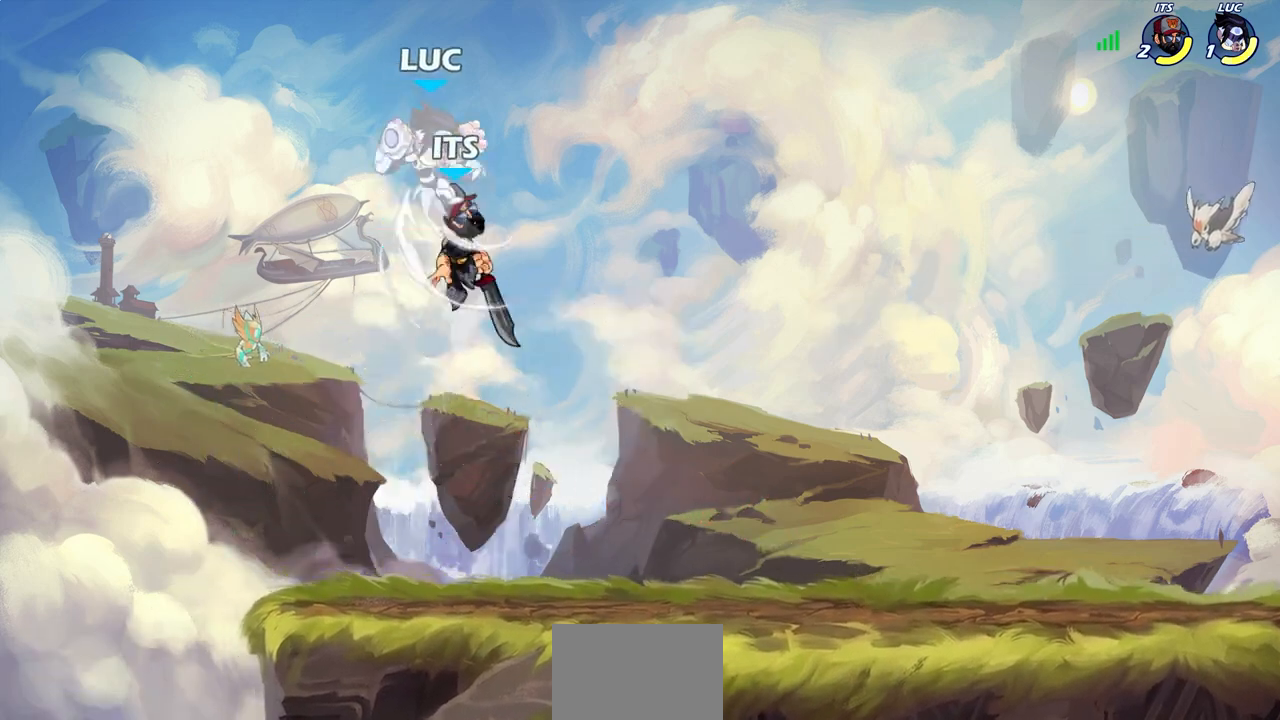
{"buttons": ["CROSS"], "left_stick": "center", "right_stick": "center", "events": [[50, "left_stick", "center"], [450, "CROSS", "down"]]}
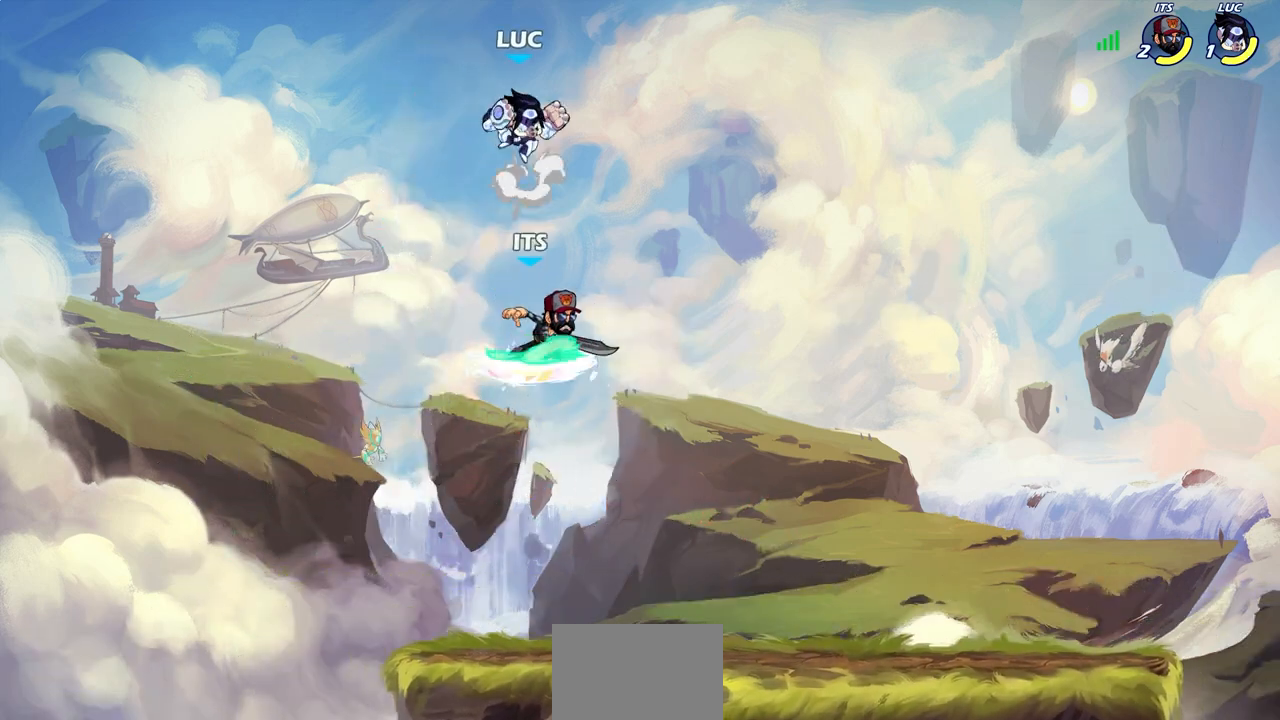
{"buttons": [], "left_stick": "right", "right_stick": "center", "events": [[83, "CROSS", "up"], [483, "left_stick", "right"]]}
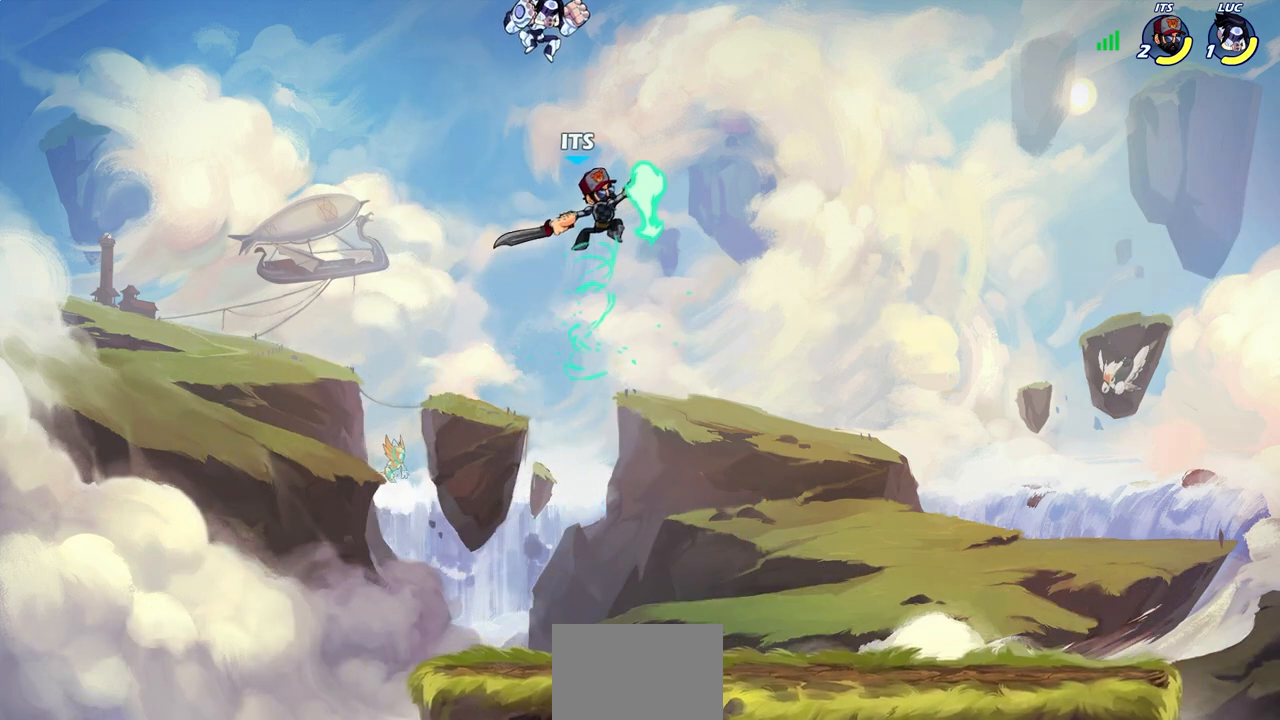
{"buttons": [], "left_stick": "center", "right_stick": "center", "events": [[167, "left_stick", "down"], [283, "SQUARE", "down"], [383, "SQUARE", "up"], [500, "left_stick", "center"]]}
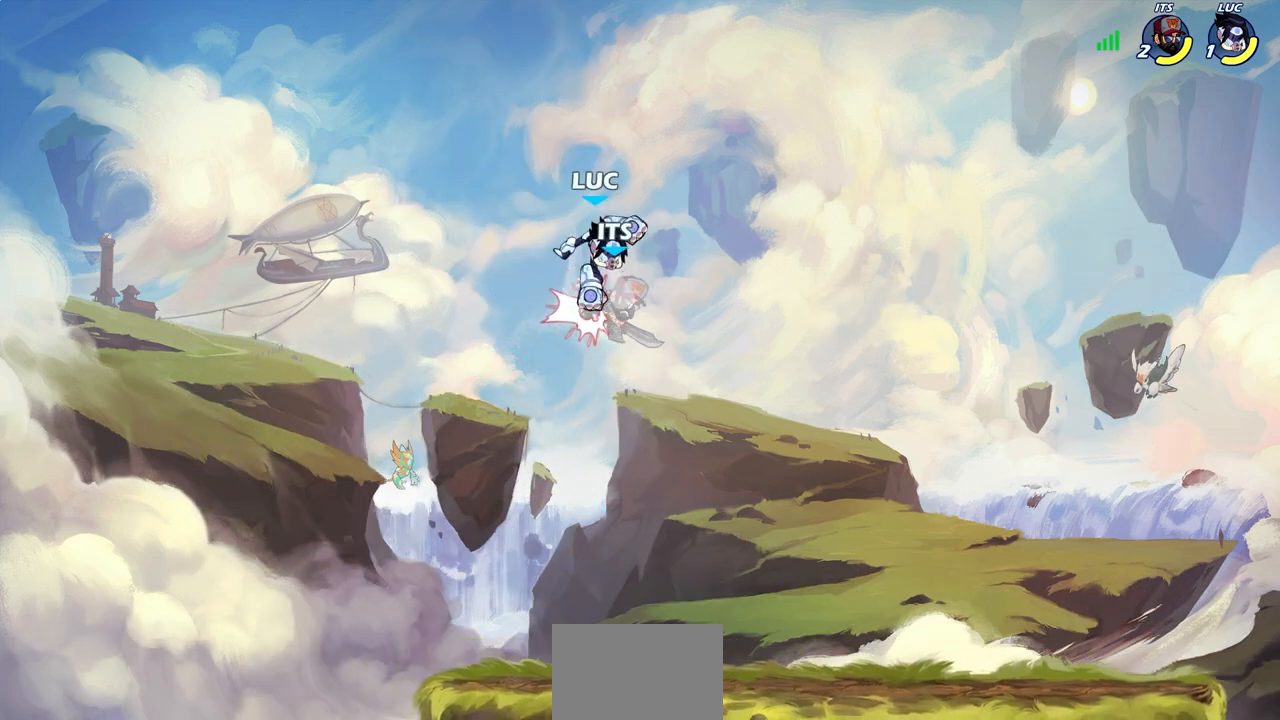
{"buttons": [], "left_stick": "down-right", "right_stick": "center", "events": [[500, "left_stick", "down-right"]]}
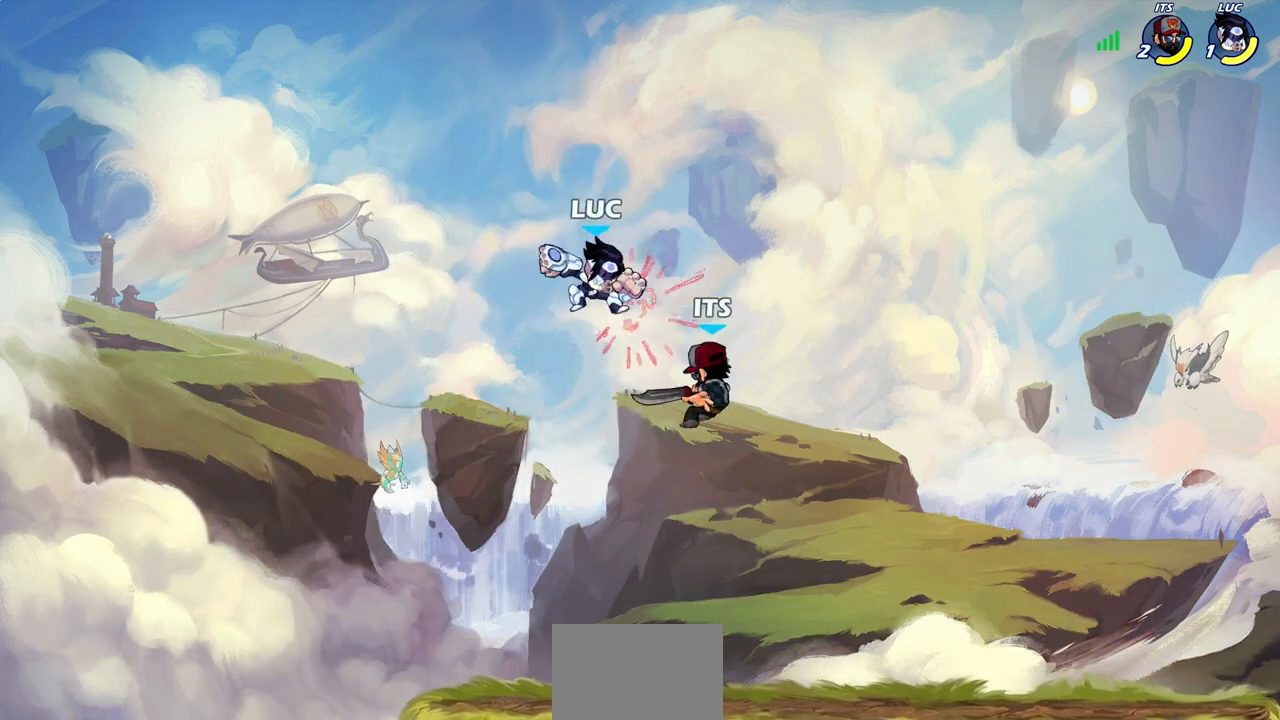
{"buttons": [], "left_stick": "right", "right_stick": "center", "events": [[83, "R1", "down"], [133, "R1", "up"], [200, "left_stick", "center"], [483, "left_stick", "right"]]}
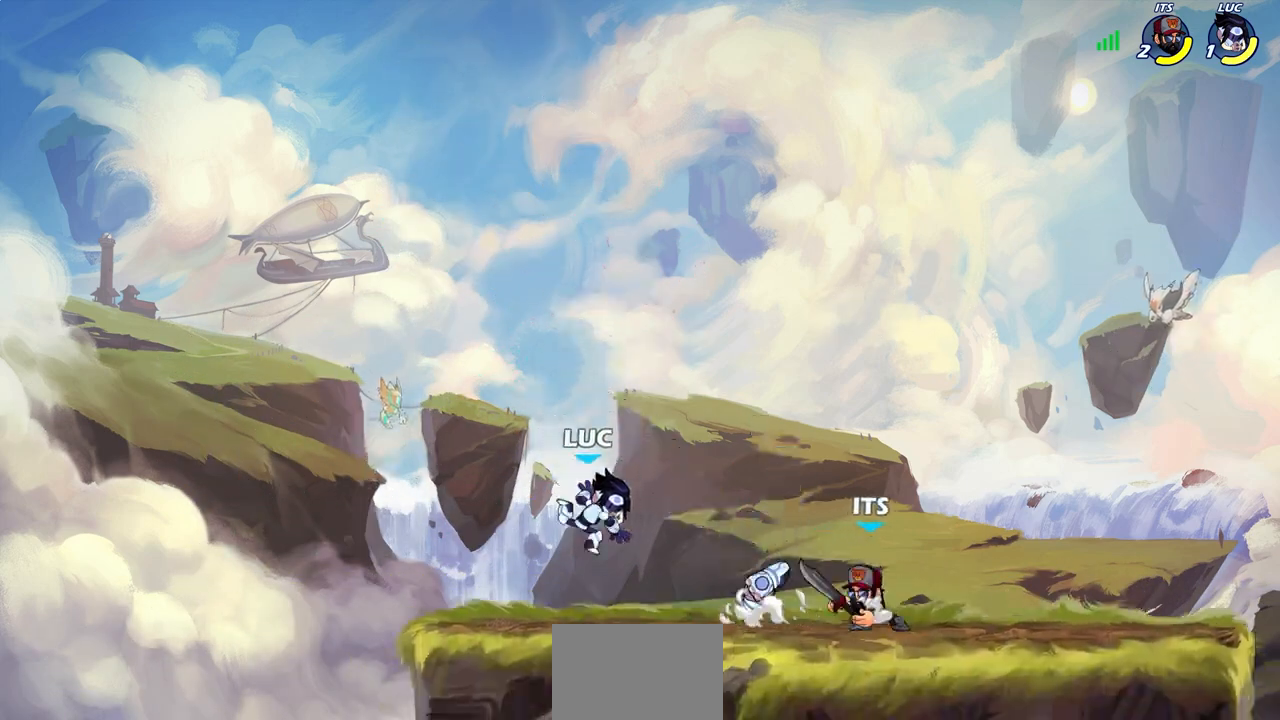
{"buttons": [], "left_stick": "center", "right_stick": "center", "events": [[133, "R2", "down"], [267, "R2", "up"], [383, "R1", "down"], [383, "left_stick", "center"], [400, "SQUARE", "down"], [467, "R1", "up"], [483, "SQUARE", "up"]]}
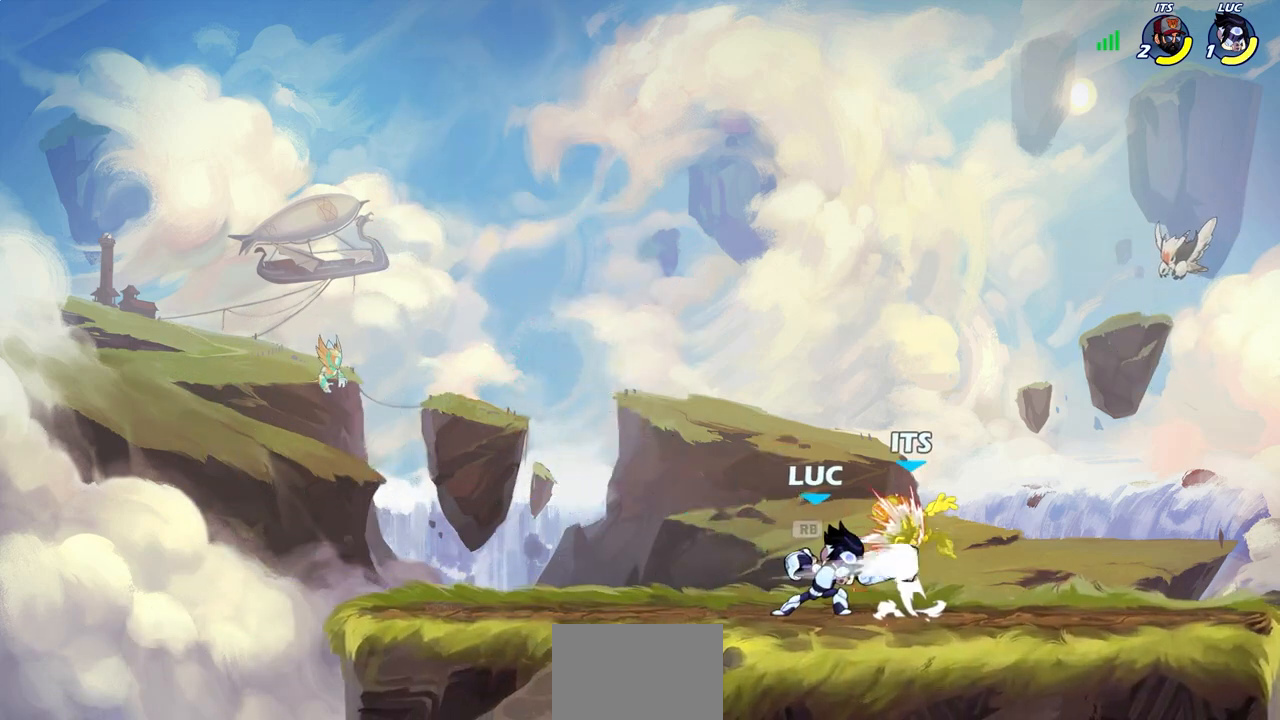
{"buttons": [], "left_stick": "center", "right_stick": "center", "events": [[67, "SQUARE", "down"], [133, "SQUARE", "up"], [233, "SQUARE", "down"], [317, "SQUARE", "up"], [383, "SQUARE", "down"], [467, "SQUARE", "up"]]}
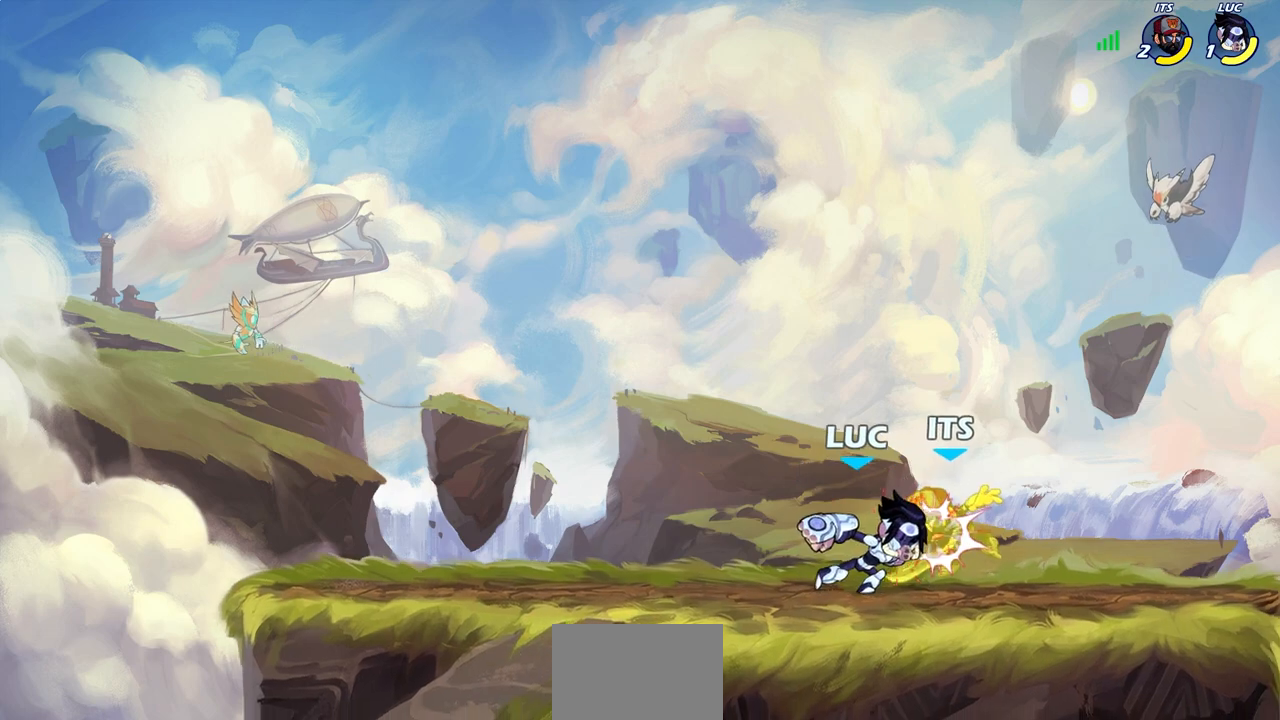
{"buttons": [], "left_stick": "center", "right_stick": "center", "events": [[33, "SQUARE", "down"], [150, "SQUARE", "up"], [300, "left_stick", "right"], [350, "R2", "down"], [400, "CIRCLE", "down"], [417, "left_stick", "center"], [467, "R2", "up"], [483, "CIRCLE", "up"]]}
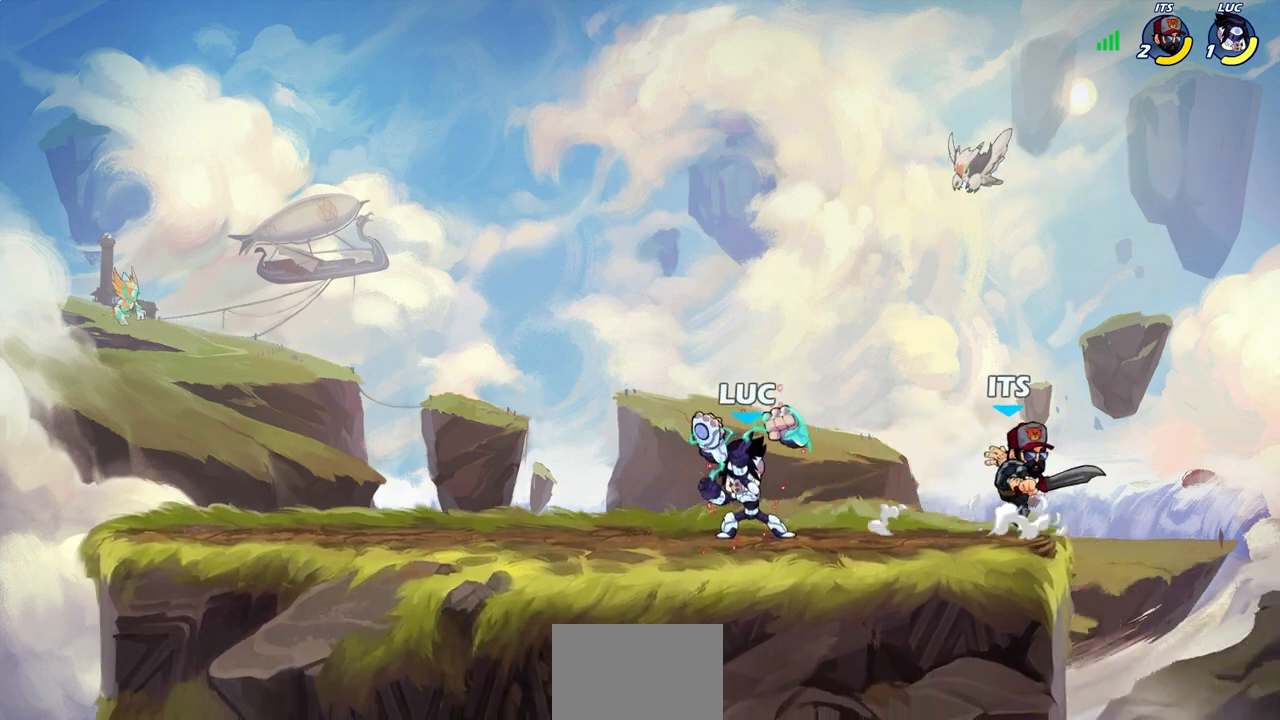
{"buttons": [], "left_stick": "center", "right_stick": "center", "events": [[183, "left_stick", "right"], [250, "left_stick", "center"]]}
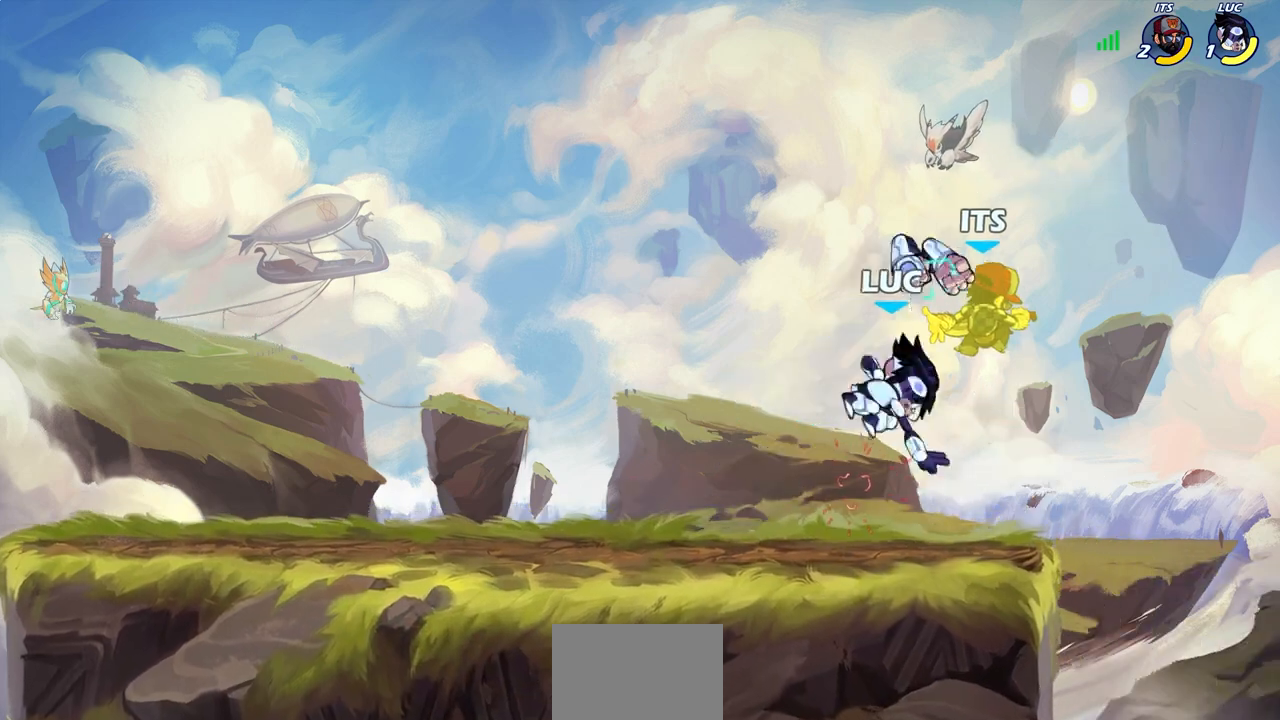
{"buttons": [], "left_stick": "center", "right_stick": "center", "events": []}
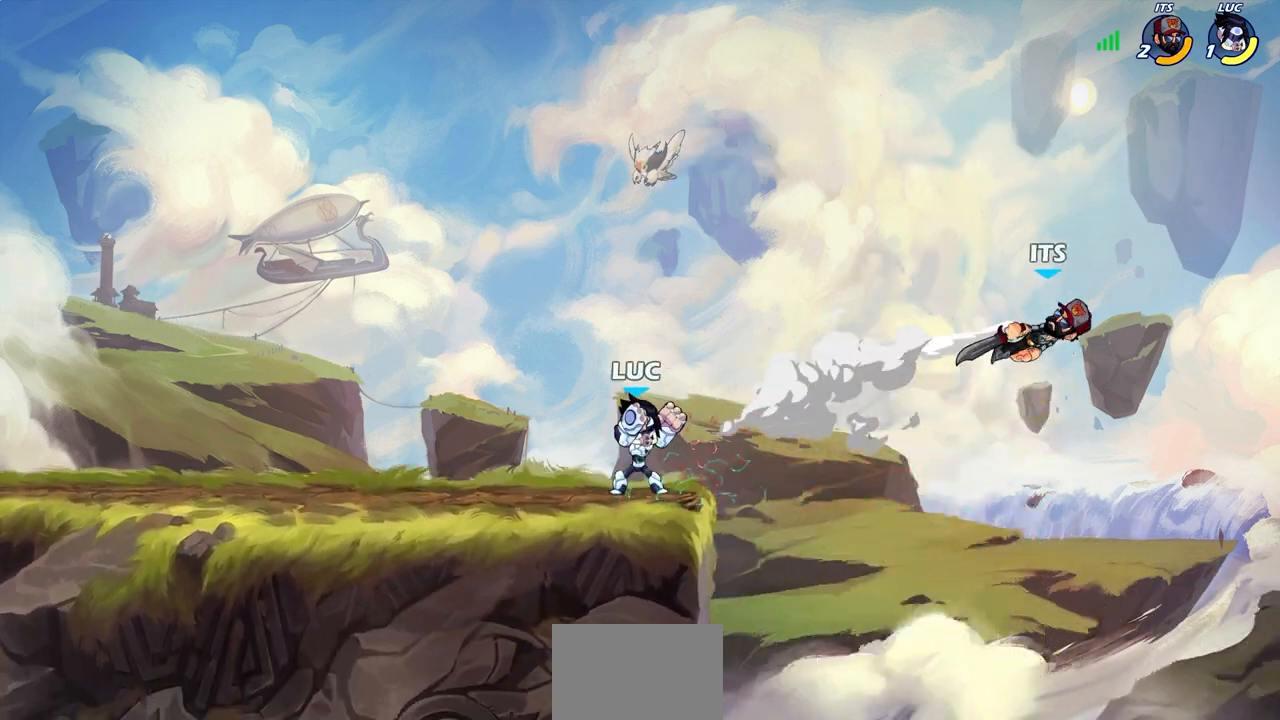
{"buttons": ["CROSS"], "left_stick": "right", "right_stick": "center", "events": [[383, "left_stick", "right"], [417, "CROSS", "down"]]}
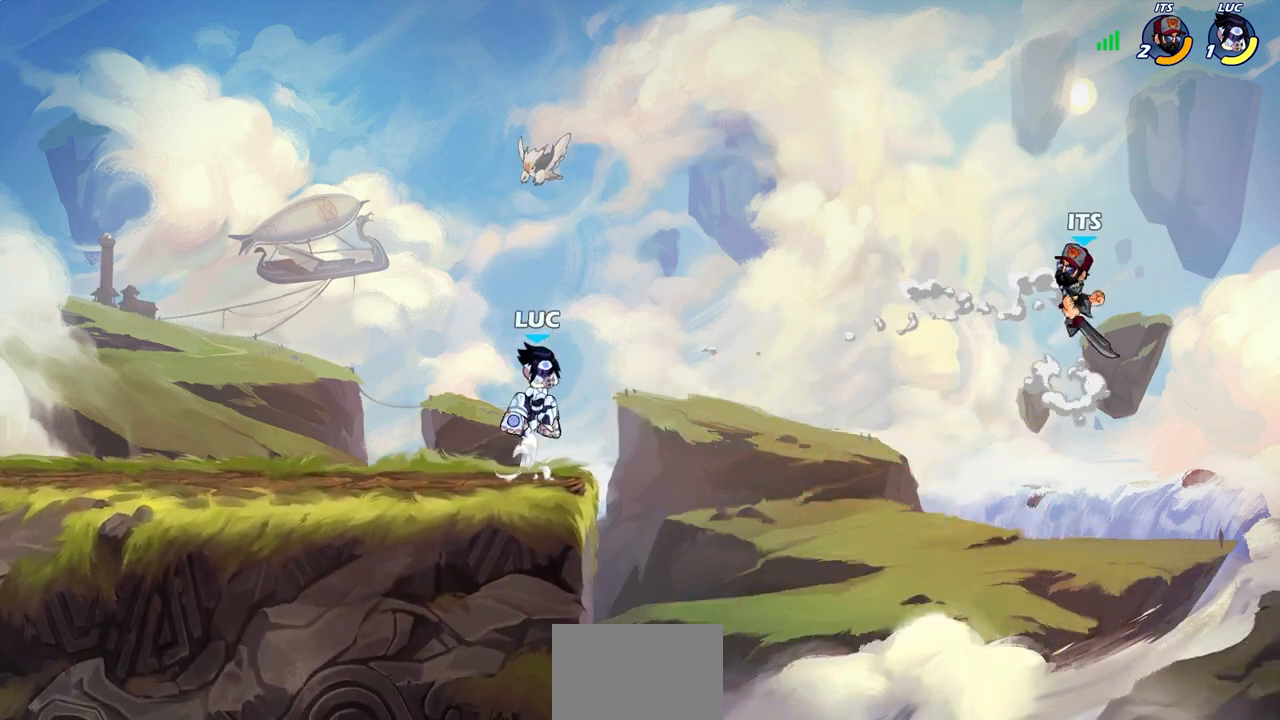
{"buttons": [], "left_stick": "up-right", "right_stick": "center", "events": [[83, "CROSS", "up"], [217, "left_stick", "up-right"], [233, "CROSS", "down"], [383, "CROSS", "up"]]}
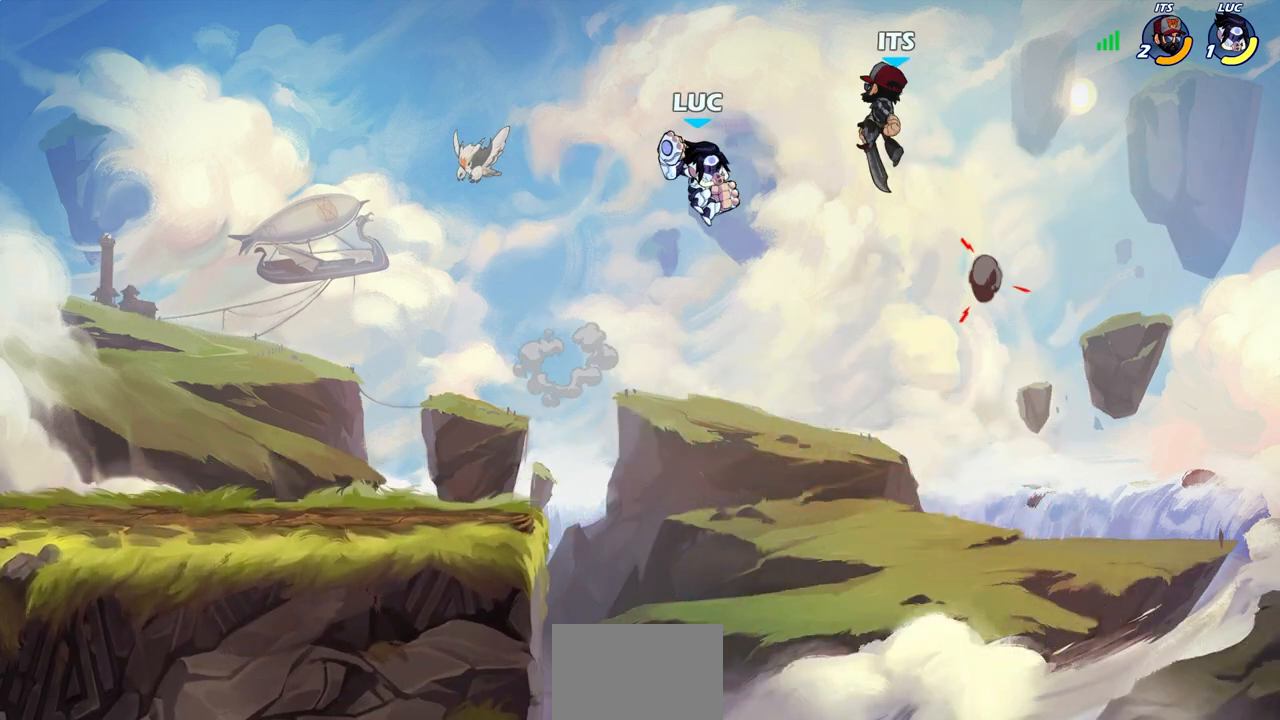
{"buttons": [], "left_stick": "up-left", "right_stick": "center"}
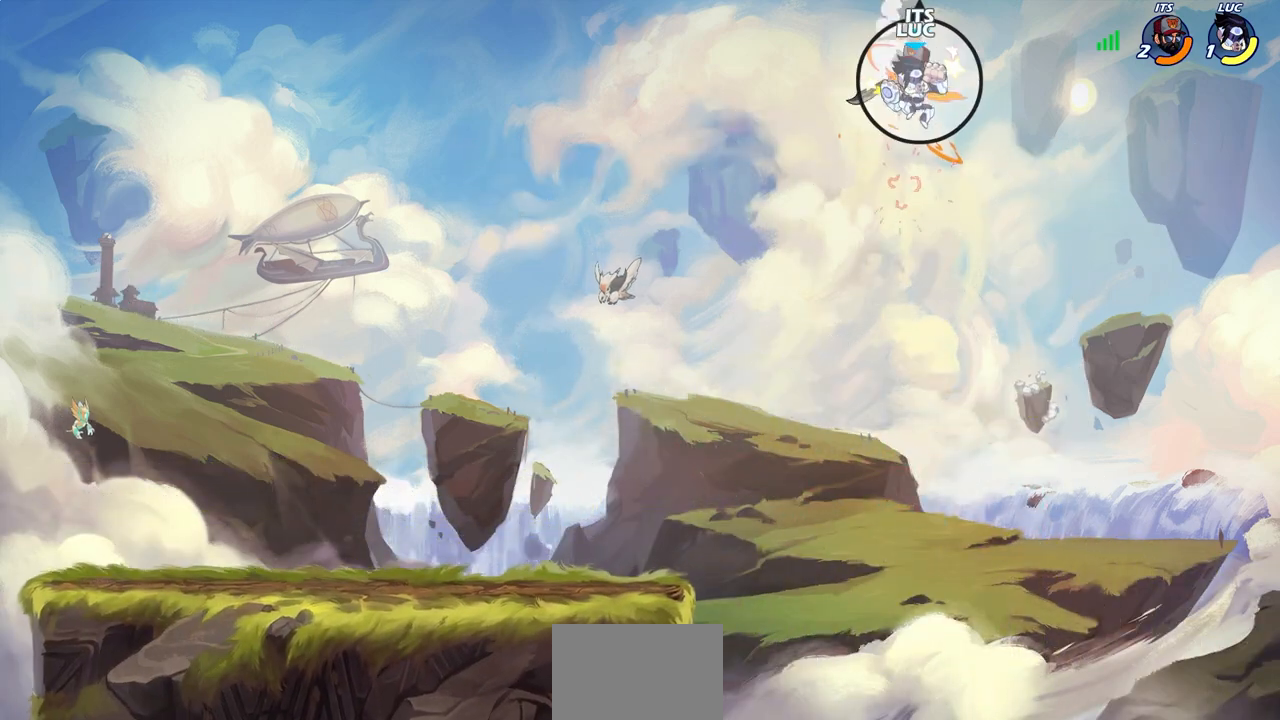
{"buttons": ["CIRCLE", "R2"], "left_stick": "left", "right_stick": "center", "events": [[200, "CROSS", "down"], [333, "CROSS", "up"], [450, "R2", "down"], [450, "left_stick", "left"], [467, "CIRCLE", "down"]]}
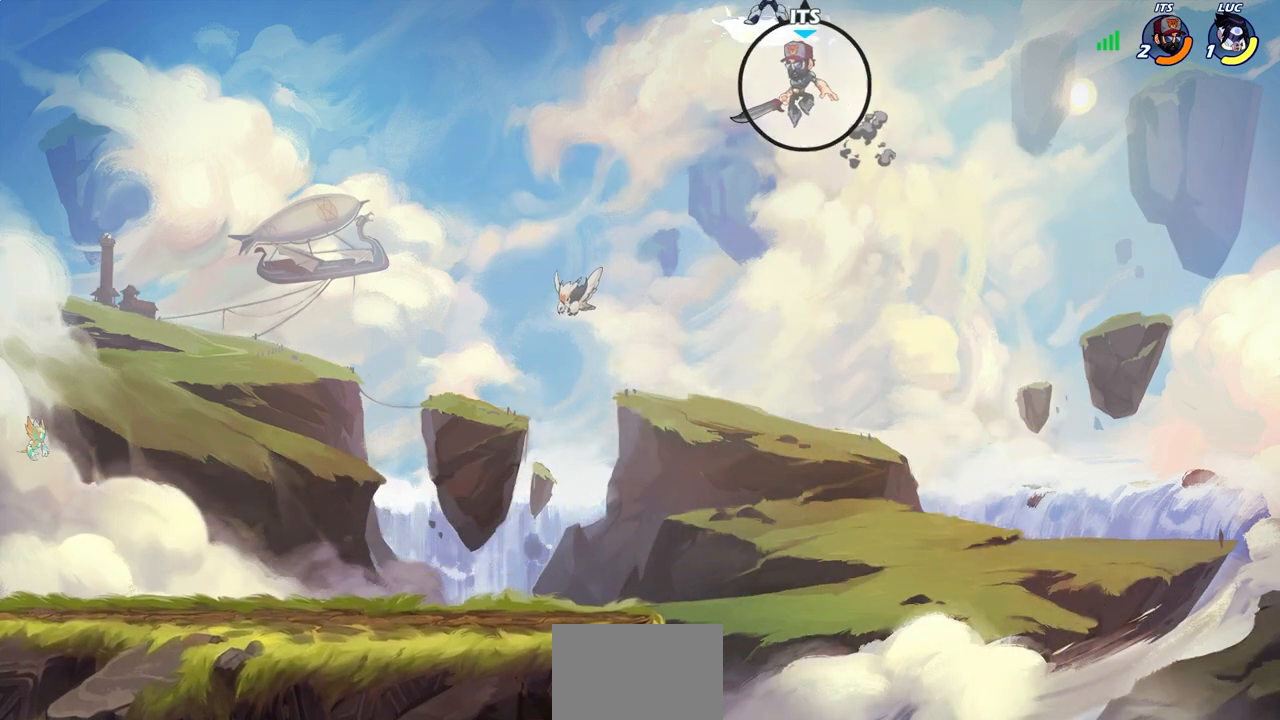
{"buttons": [], "left_stick": "left", "right_stick": "center", "events": [[50, "CIRCLE", "up"], [67, "R2", "up"]]}
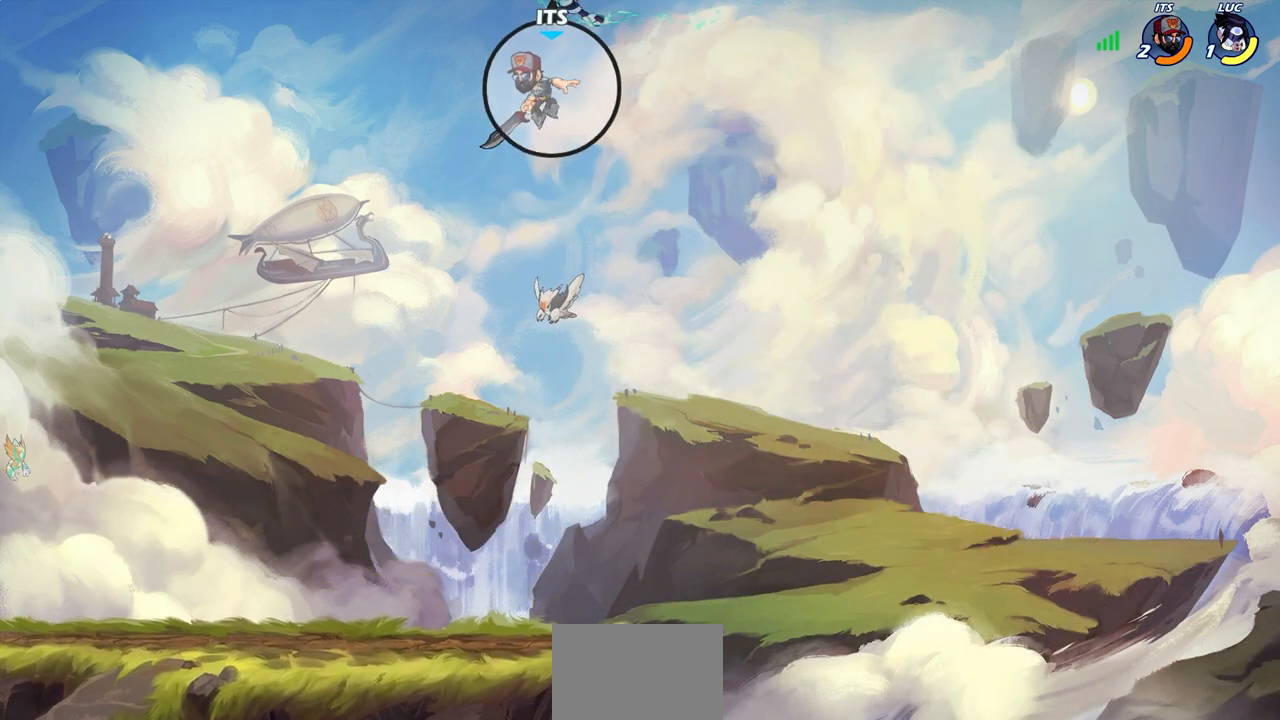
{"buttons": [], "left_stick": "center", "right_stick": "center", "events": [[67, "left_stick", "center"]]}
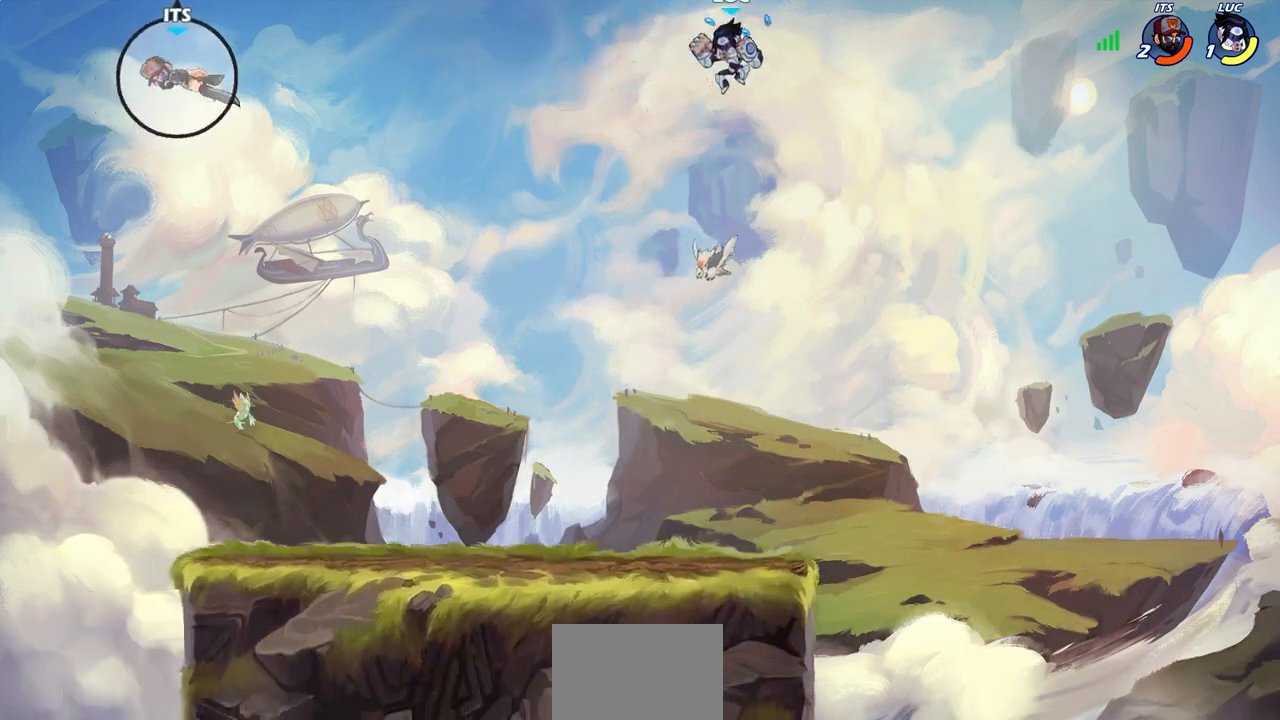
{"buttons": [], "left_stick": "left", "right_stick": "center", "events": [[83, "left_stick", "left"]]}
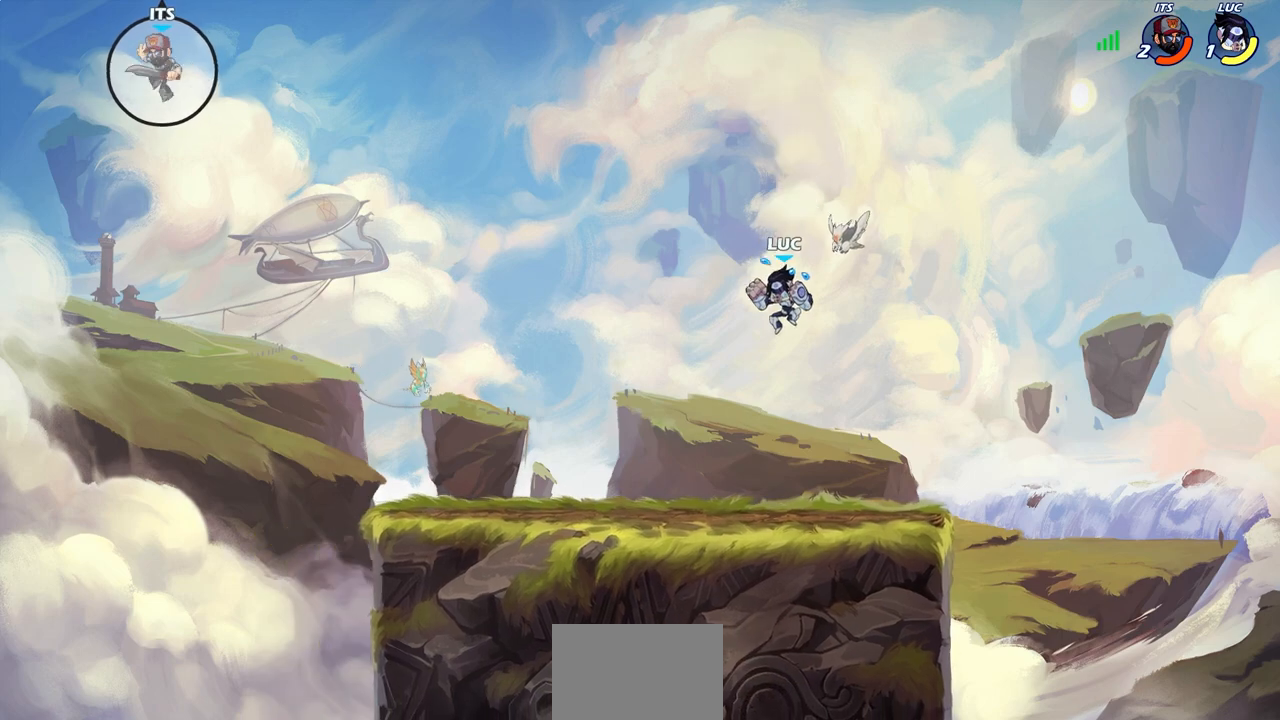
{"buttons": [], "left_stick": "left", "right_stick": "center", "events": []}
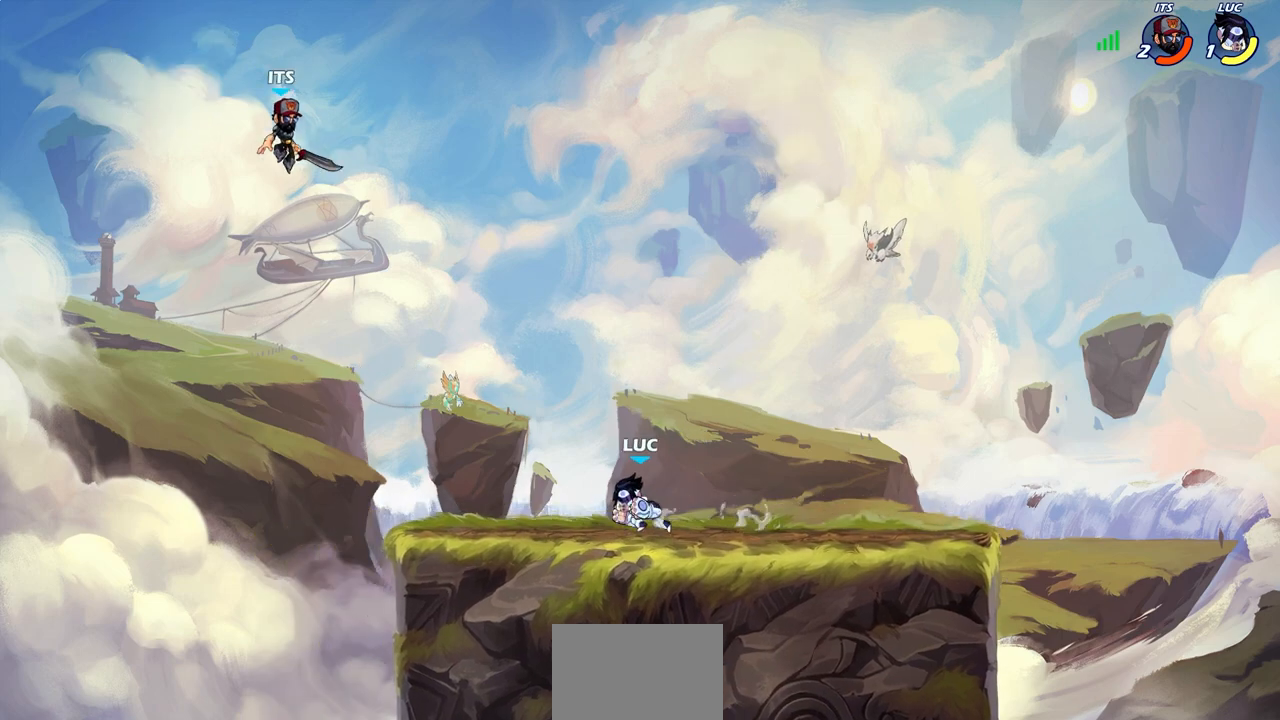
{"buttons": [], "left_stick": "up-right", "right_stick": "center", "events": [[450, "left_stick", "up-right"]]}